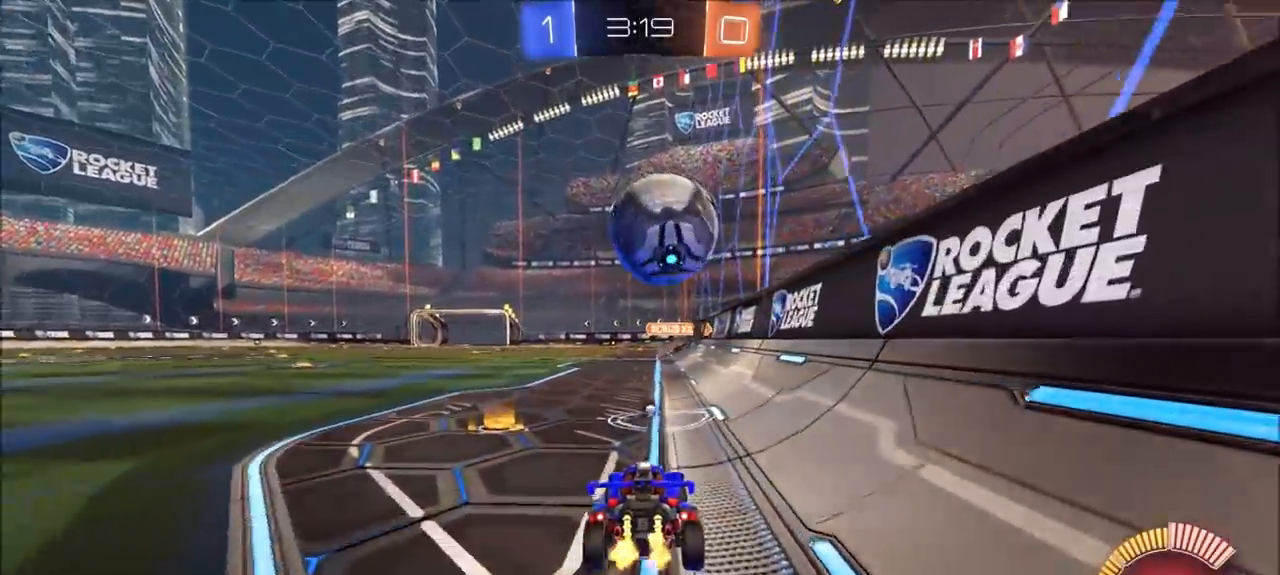
Gameplay with a controller (PlayStation layout); each line is a JSON object with the inputs held at the frame after it (dt_ms = milliseconds from this image to that frame). "events" lists button and stick changes between this image and that frame as [ms after this image, input, new state], when the widget could be followed in between. Not read: R1 R2.
{"dt_ms": 500, "buttons": ["CIRCLE"], "left_stick": "left", "right_stick": "center", "events": [[33, "left_stick", "center"], [500, "CIRCLE", "down"], [500, "left_stick", "left"]]}
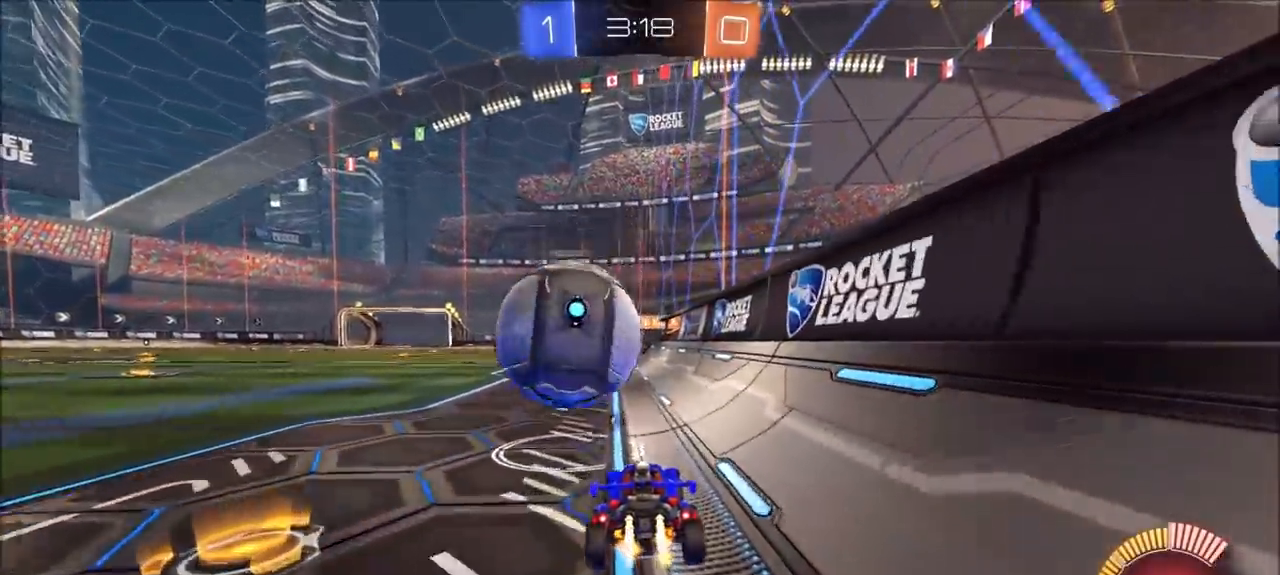
{"dt_ms": 500, "buttons": [], "left_stick": "up-right", "right_stick": "center", "events": [[133, "CIRCLE", "up"], [200, "left_stick", "center"], [433, "left_stick", "up-right"]]}
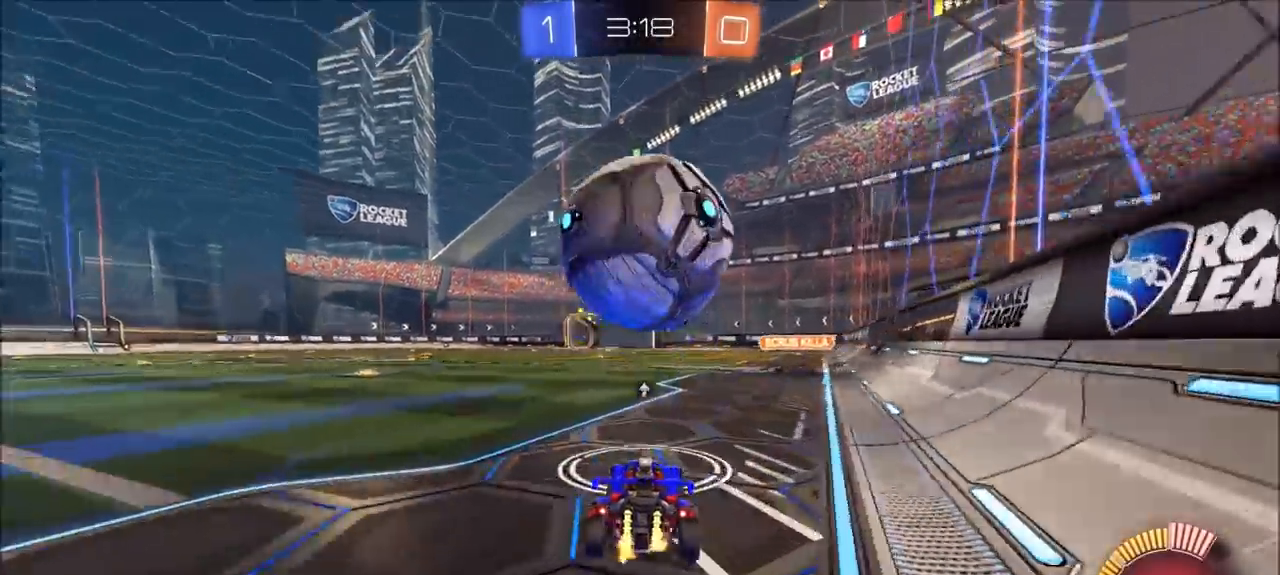
{"dt_ms": 500, "buttons": [], "left_stick": "center", "right_stick": "center", "events": [[33, "left_stick", "center"]]}
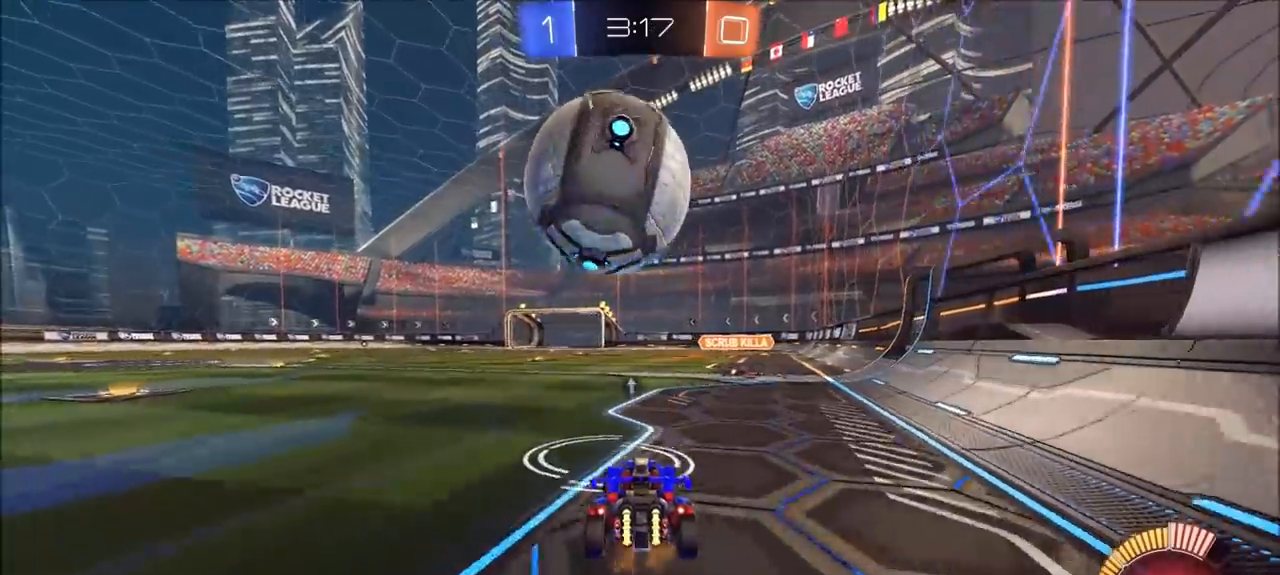
{"dt_ms": 500, "buttons": [], "left_stick": "center", "right_stick": "center", "events": []}
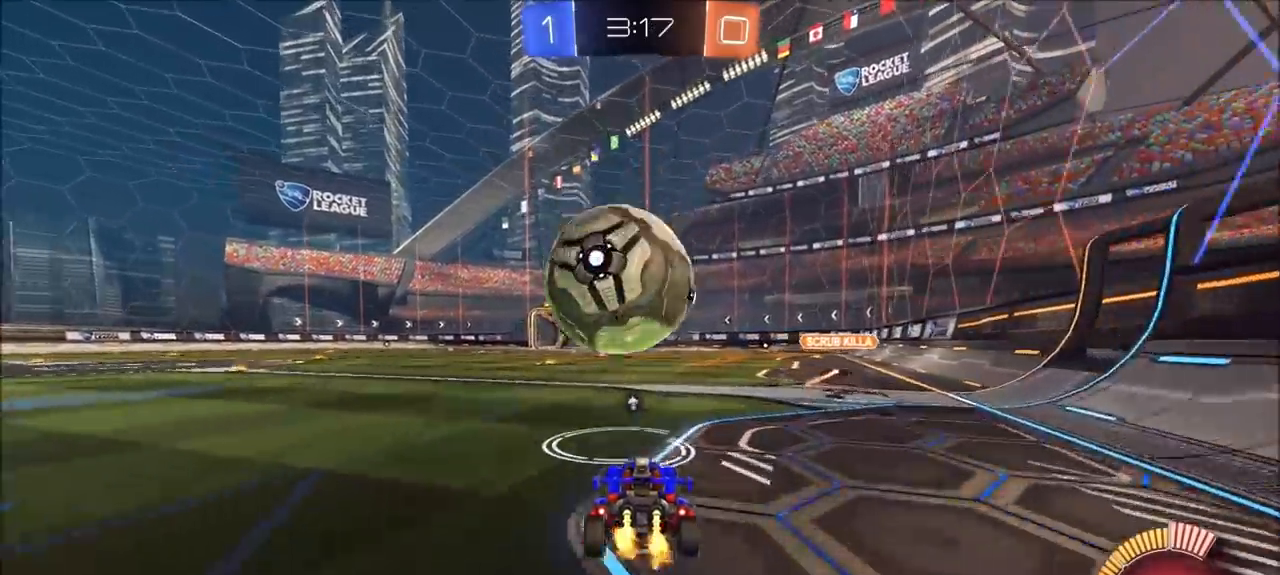
{"dt_ms": 500, "buttons": ["CROSS", "CIRCLE"], "left_stick": "down", "right_stick": "center", "events": [[233, "CIRCLE", "down"], [467, "left_stick", "down"], [500, "CROSS", "down"]]}
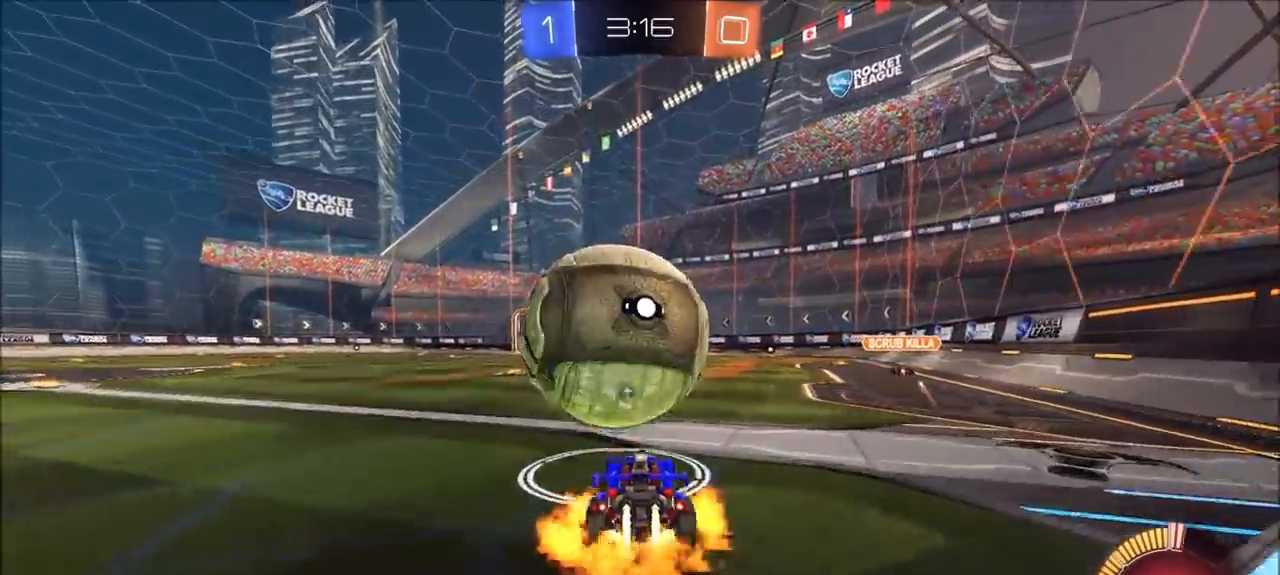
{"dt_ms": 500, "buttons": [], "left_stick": "left", "right_stick": "center", "events": [[167, "left_stick", "down-right"], [233, "CROSS", "up"], [300, "left_stick", "center"], [400, "CROSS", "down"], [433, "CIRCLE", "up"], [500, "CROSS", "up"], [500, "left_stick", "left"]]}
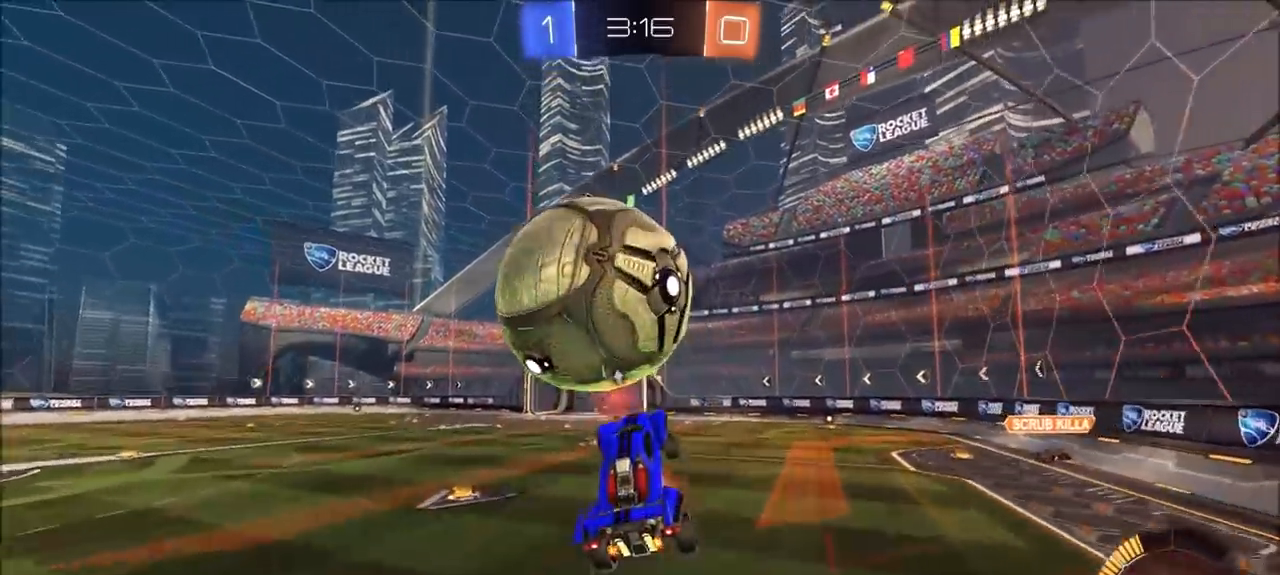
{"dt_ms": 500, "buttons": ["CIRCLE"], "left_stick": "up", "right_stick": "center", "events": [[133, "left_stick", "down-left"], [267, "CIRCLE", "down"], [267, "left_stick", "center"], [333, "left_stick", "up"]]}
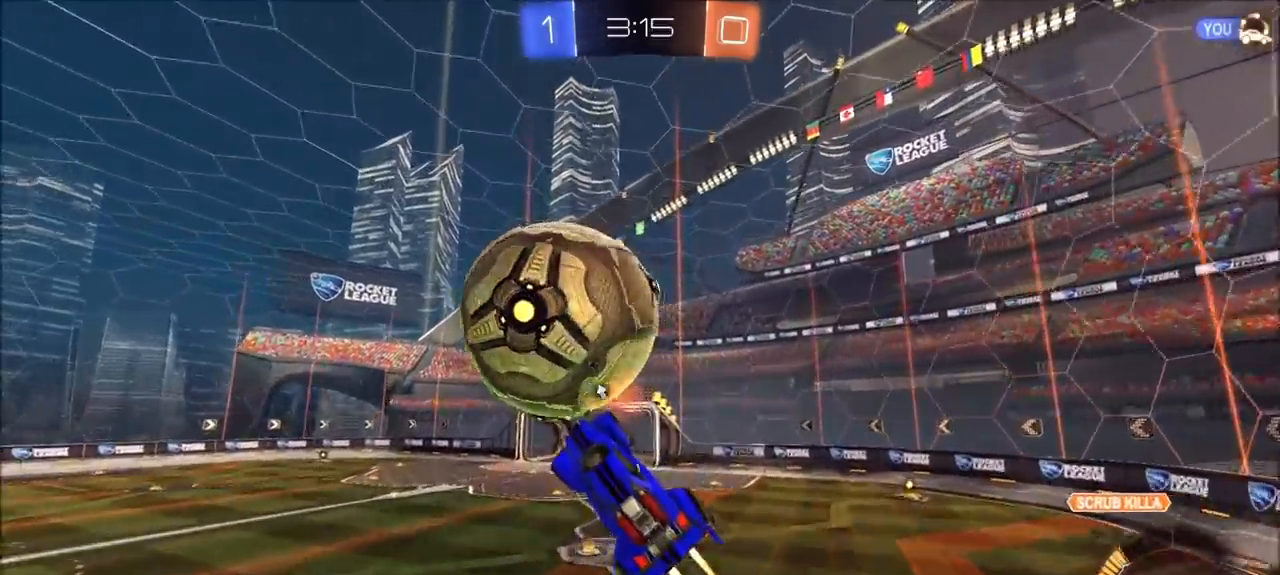
{"dt_ms": 500, "buttons": ["CIRCLE"], "left_stick": "down-left", "right_stick": "center", "events": [[200, "left_stick", "left"], [333, "left_stick", "down-left"]]}
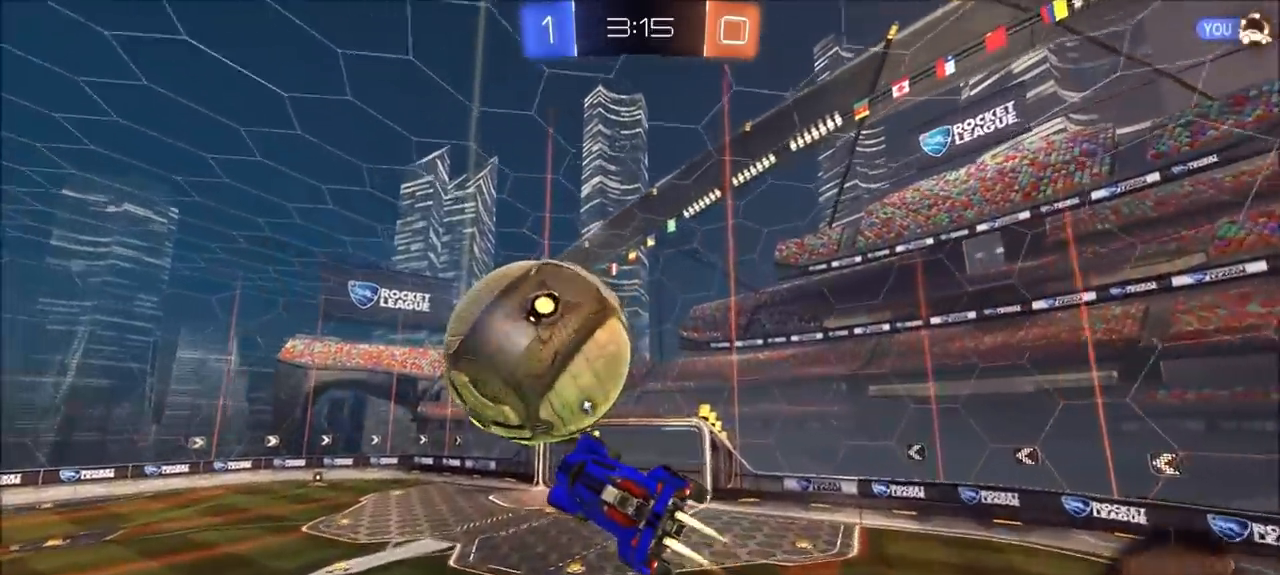
{"dt_ms": 500, "buttons": ["CIRCLE"], "left_stick": "up-left", "right_stick": "center", "events": [[83, "left_stick", "center"], [167, "left_stick", "up-right"], [500, "left_stick", "up-left"]]}
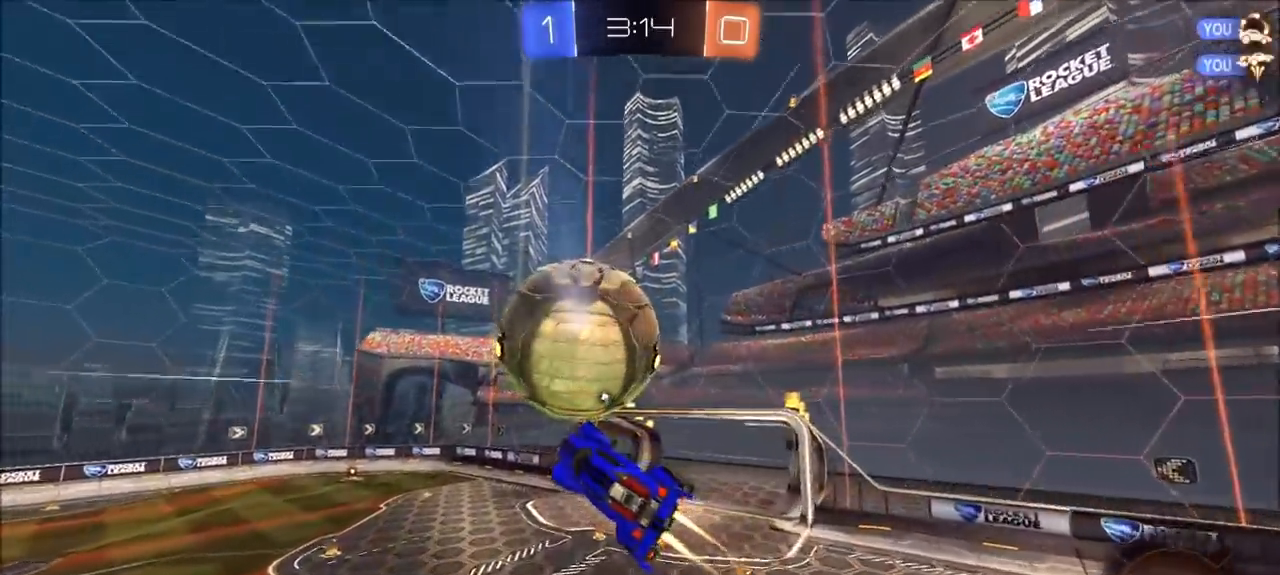
{"dt_ms": 500, "buttons": [], "left_stick": "left", "right_stick": "center", "events": [[33, "left_stick", "down-left"], [167, "left_stick", "center"], [267, "left_stick", "up-left"], [300, "CIRCLE", "up"], [367, "left_stick", "left"]]}
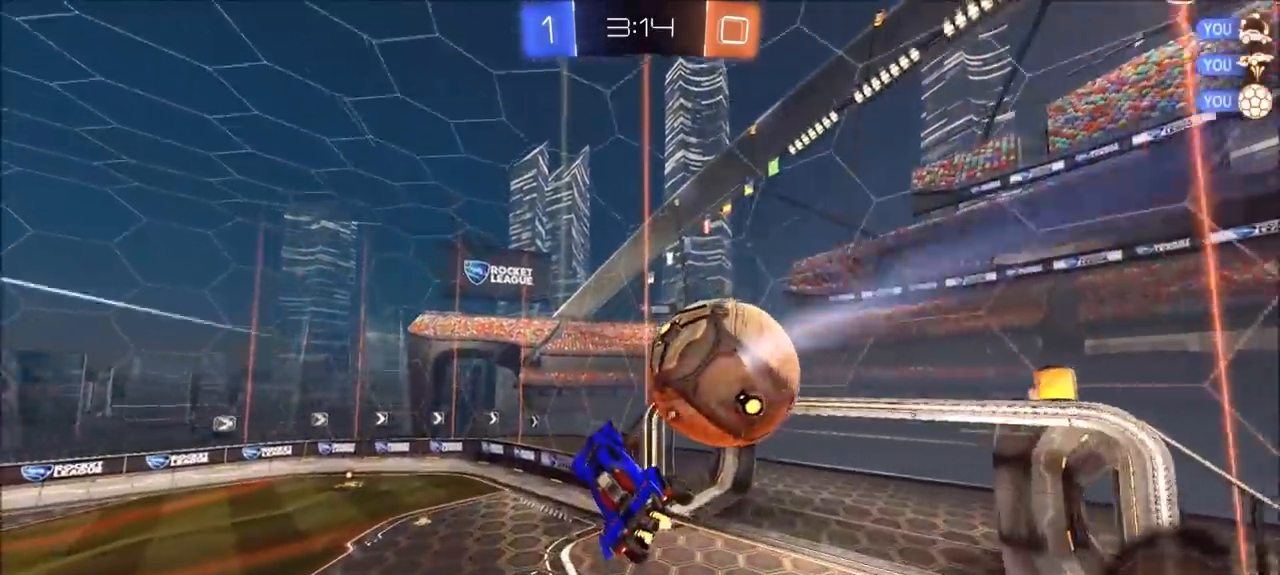
{"dt_ms": 500, "buttons": [], "left_stick": "center", "right_stick": "center", "events": [[67, "left_stick", "down-left"], [167, "TRIANGLE", "down"], [167, "left_stick", "down-right"], [233, "left_stick", "right"], [267, "TRIANGLE", "up"], [433, "left_stick", "center"]]}
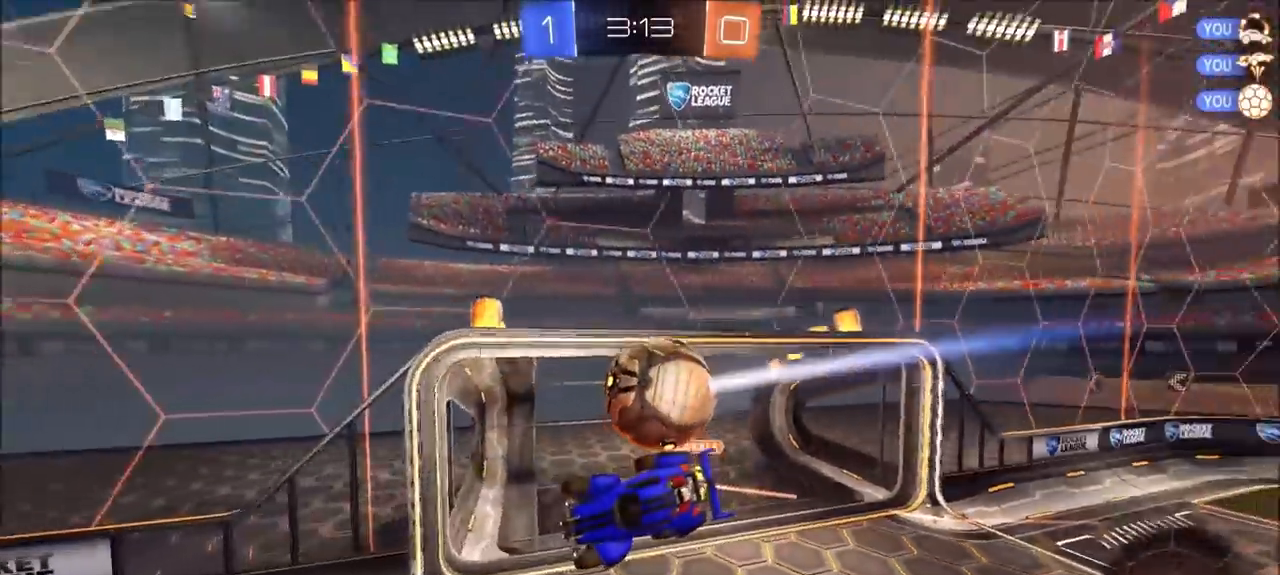
{"dt_ms": 1000, "buttons": ["CIRCLE"], "left_stick": "left", "right_stick": "center", "events": [[333, "left_stick", "down-left"], [433, "CIRCLE", "down"], [467, "left_stick", "down"], [600, "left_stick", "center"], [667, "left_stick", "left"]]}
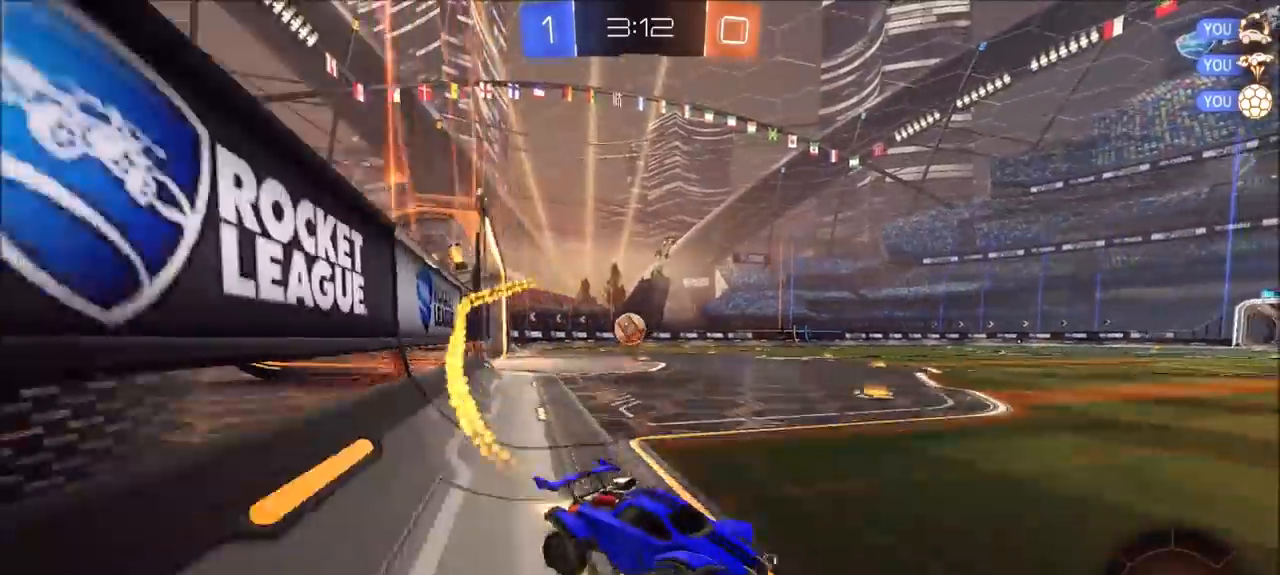
{"dt_ms": 500, "buttons": ["CIRCLE"], "left_stick": "left", "right_stick": "center", "events": [[167, "left_stick", "center"], [300, "left_stick", "left"], [333, "L1", "down"], [433, "L1", "up"]]}
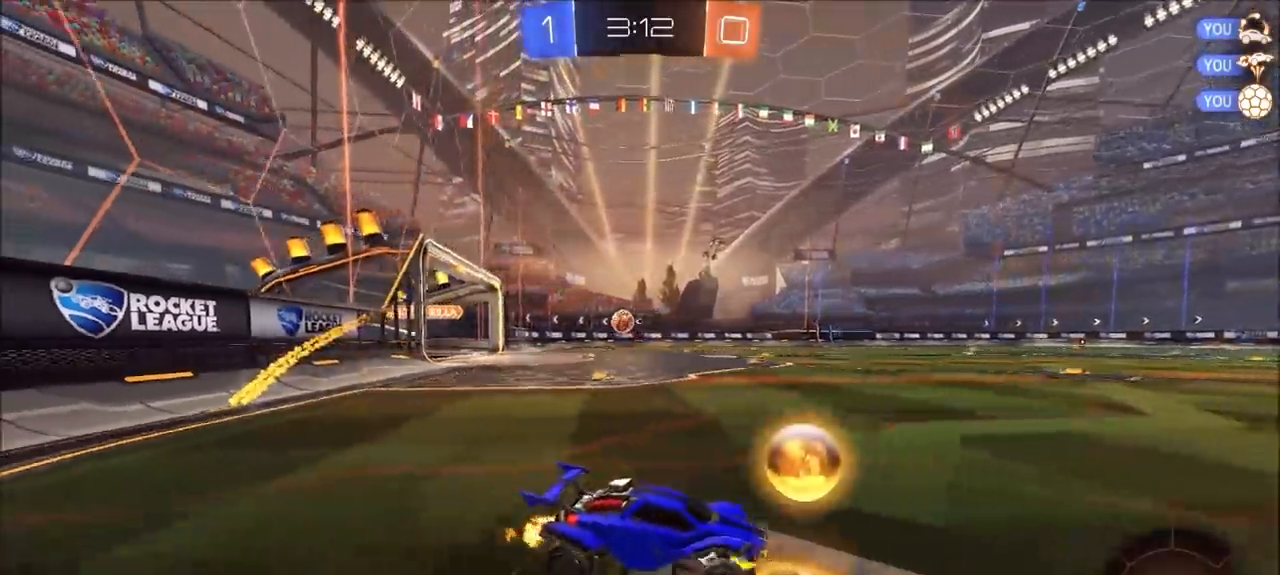
{"dt_ms": 500, "buttons": ["CROSS", "CIRCLE", "L1"], "left_stick": "up-left", "right_stick": "center", "events": [[467, "left_stick", "up-left"], [500, "CROSS", "down"], [500, "L1", "down"]]}
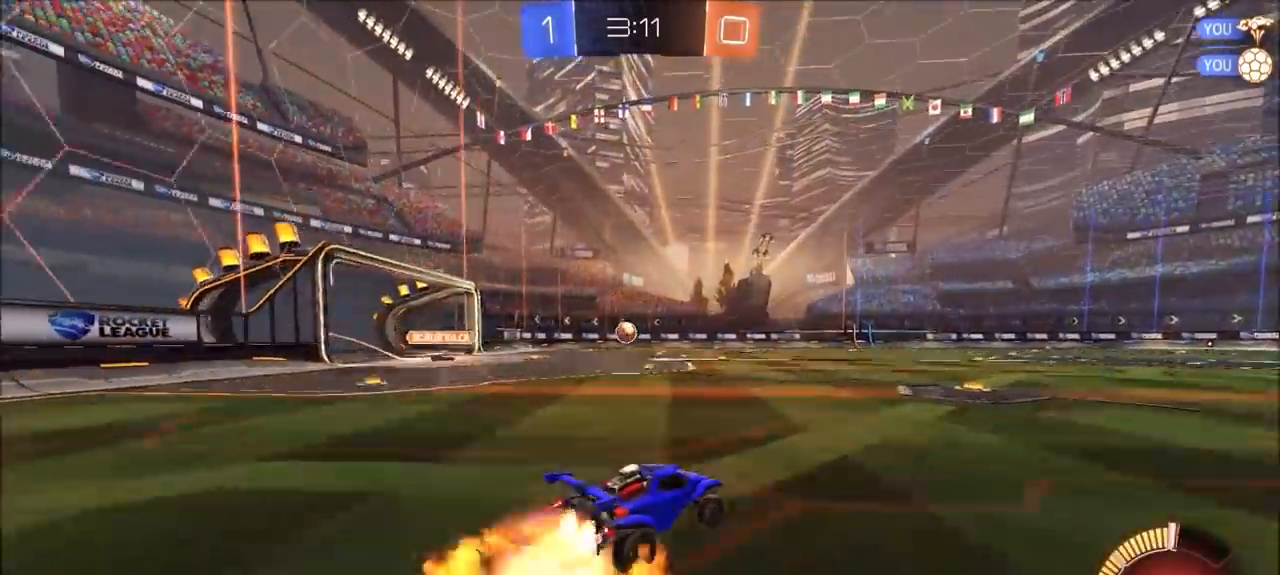
{"dt_ms": 500, "buttons": [], "left_stick": "center", "right_stick": "center", "events": [[33, "CROSS", "up"], [100, "CROSS", "down"], [200, "CROSS", "up"], [200, "L1", "up"], [233, "CIRCLE", "up"], [267, "left_stick", "center"]]}
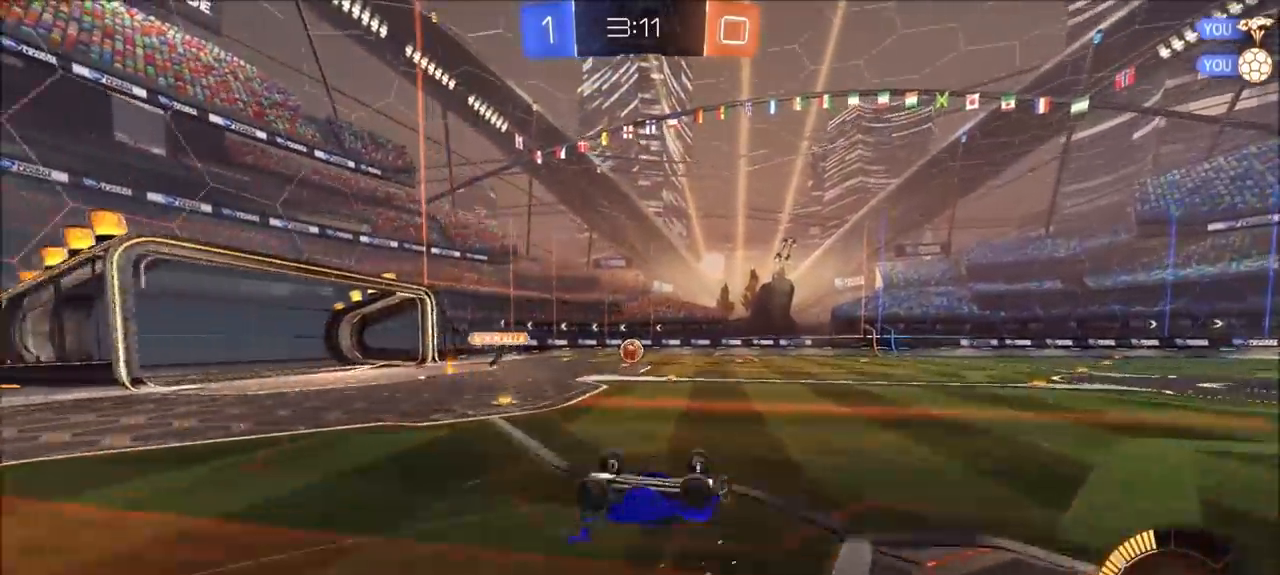
{"dt_ms": 500, "buttons": [], "left_stick": "center", "right_stick": "center", "events": []}
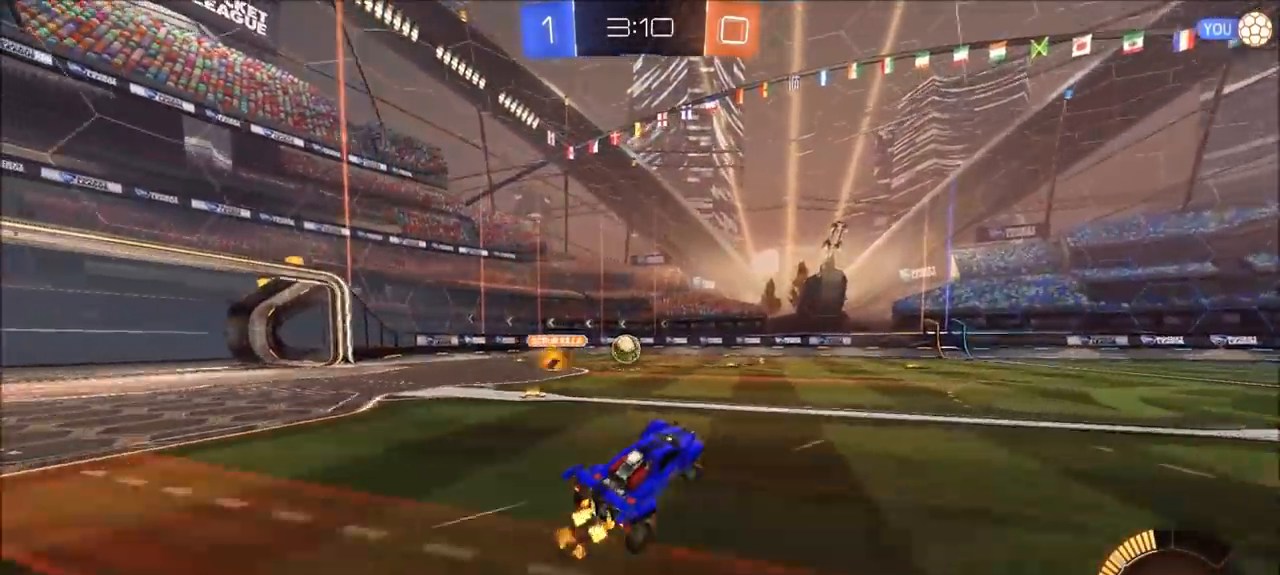
{"dt_ms": 500, "buttons": [], "left_stick": "center", "right_stick": "center", "events": [[100, "left_stick", "up-right"], [267, "left_stick", "center"]]}
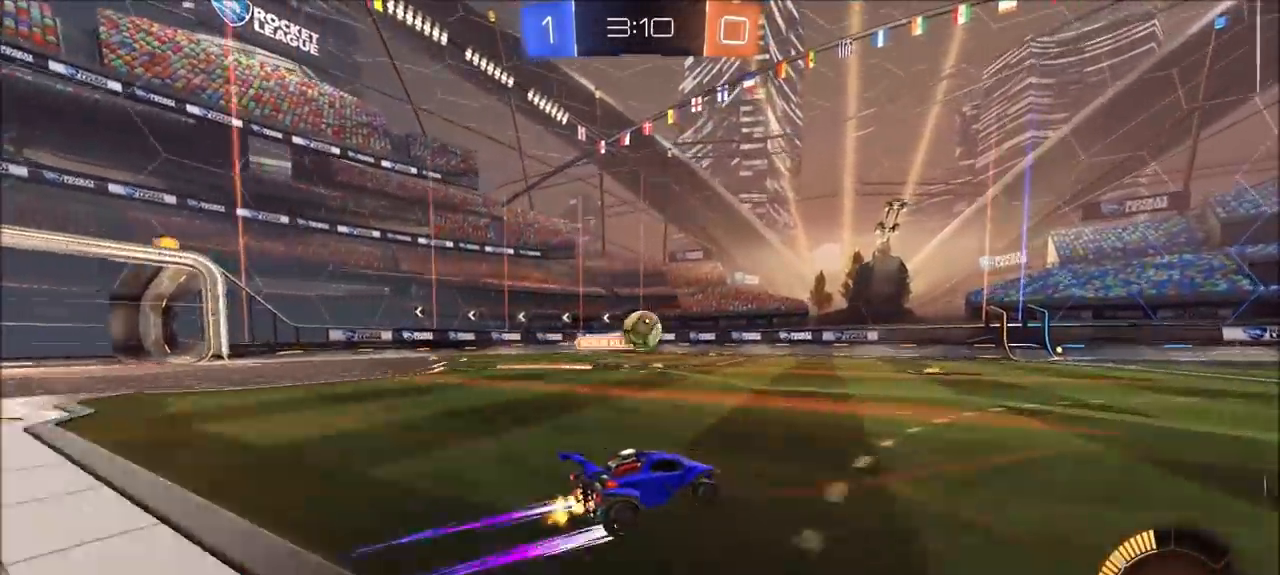
{"dt_ms": 500, "buttons": [], "left_stick": "right", "right_stick": "center", "events": [[167, "left_stick", "right"], [333, "left_stick", "center"], [500, "left_stick", "right"]]}
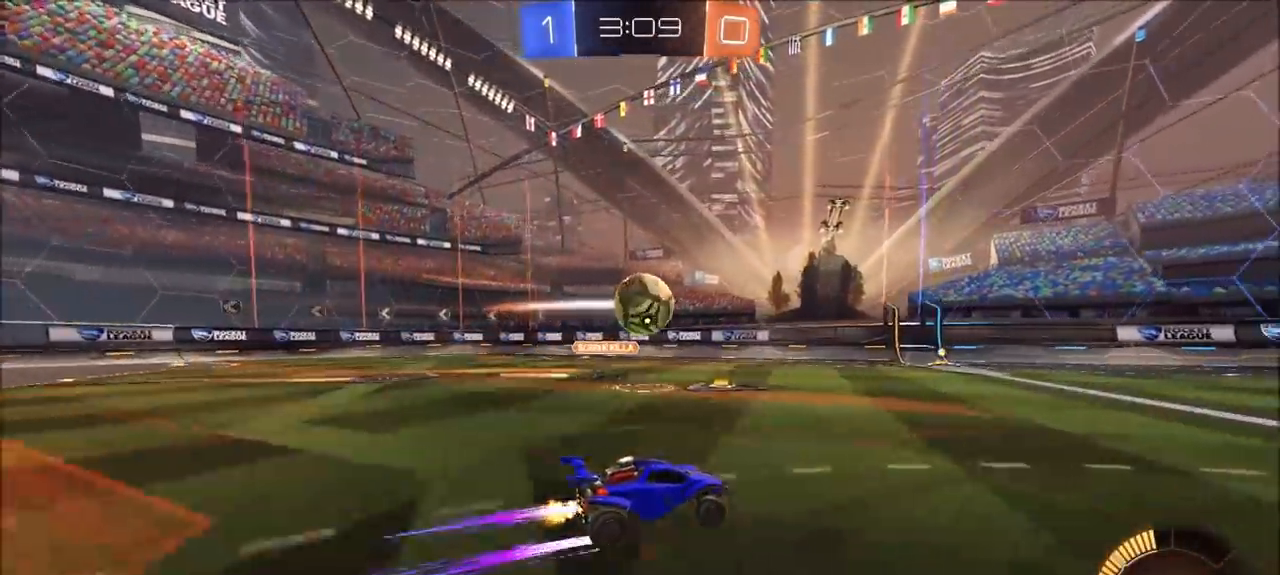
{"dt_ms": 500, "buttons": [], "left_stick": "center", "right_stick": "center", "events": [[133, "left_stick", "center"], [267, "CROSS", "down"], [267, "left_stick", "down"], [400, "CROSS", "up"], [400, "left_stick", "center"]]}
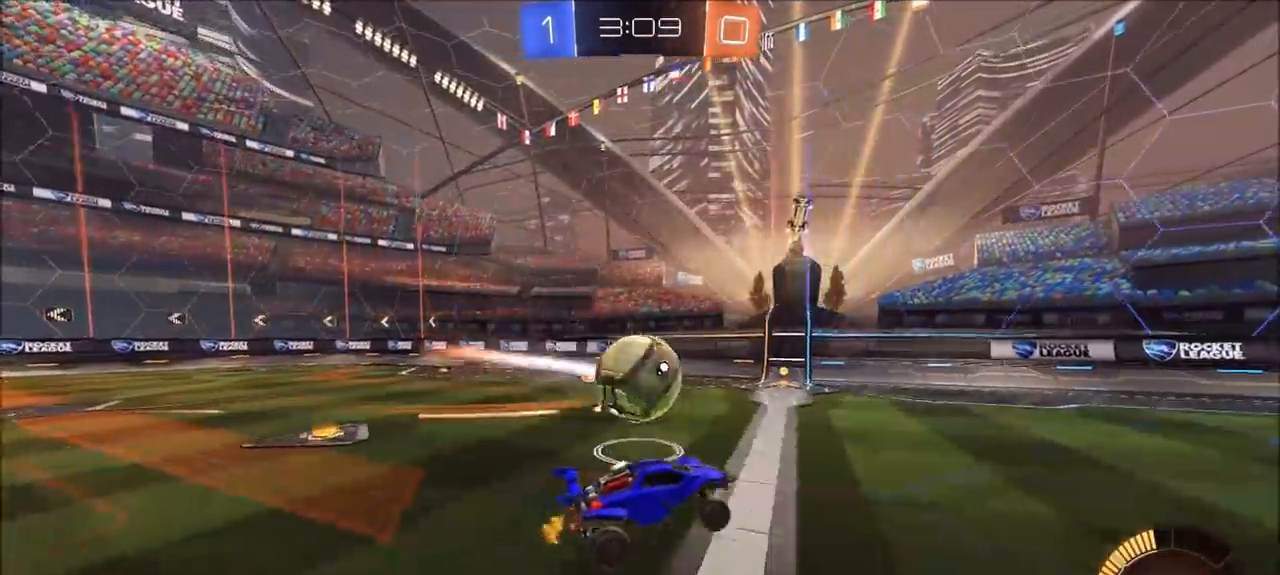
{"dt_ms": 500, "buttons": [], "left_stick": "left", "right_stick": "center", "events": [[67, "left_stick", "left"], [133, "CROSS", "down"], [233, "CROSS", "up"]]}
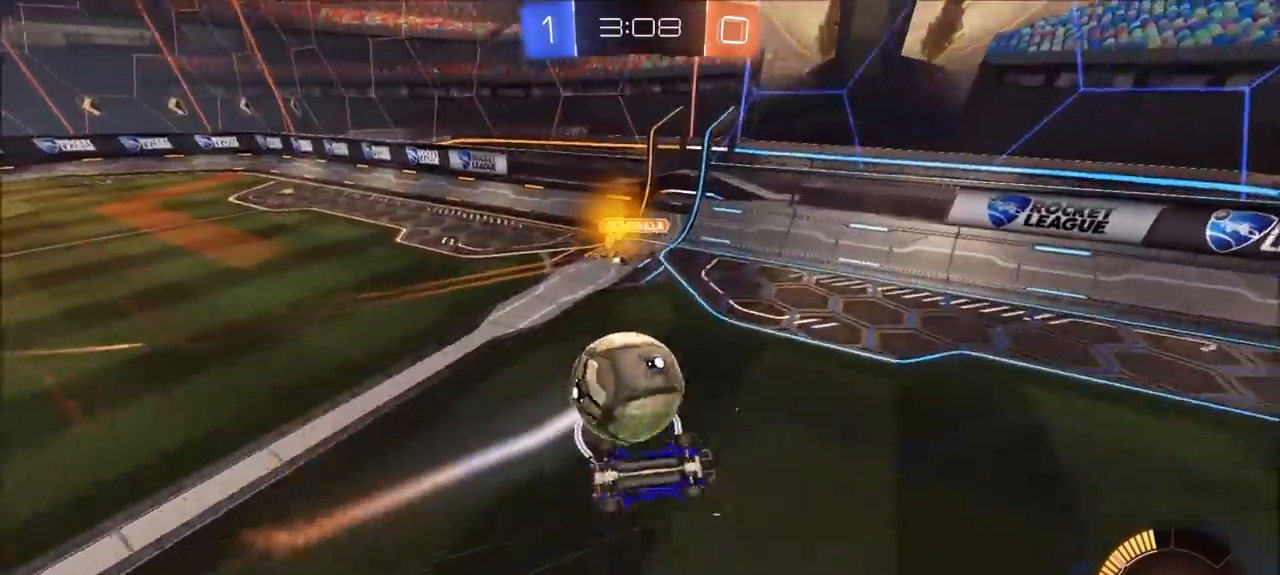
{"dt_ms": 500, "buttons": ["CIRCLE"], "left_stick": "down-right", "right_stick": "center", "events": [[67, "left_stick", "center"], [367, "left_stick", "down-right"], [467, "CIRCLE", "down"]]}
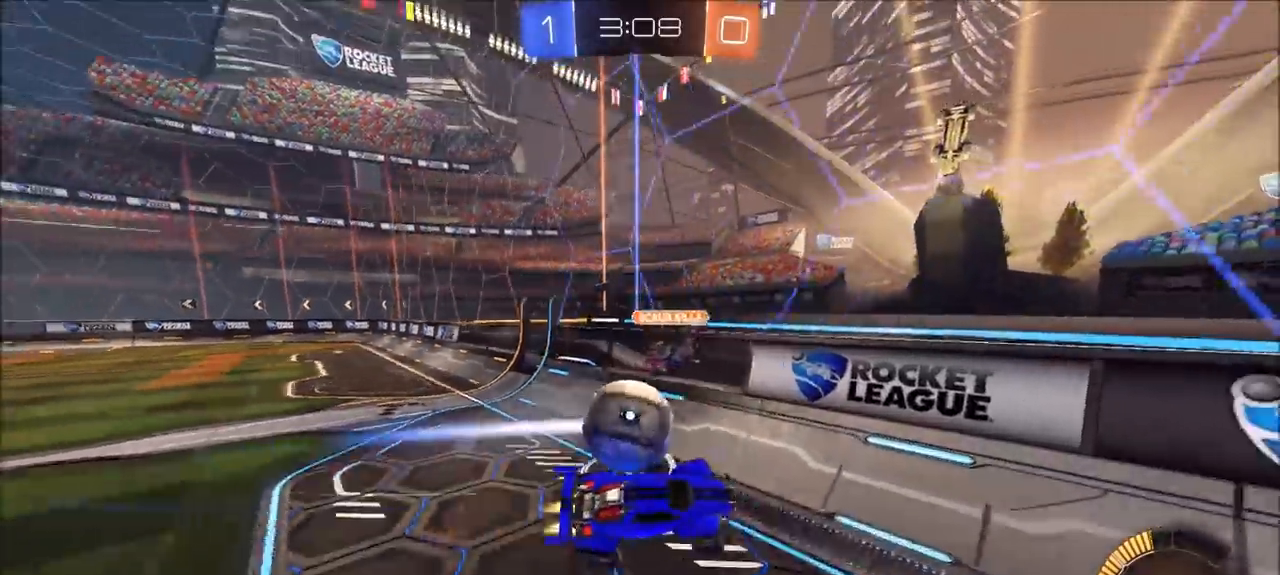
{"dt_ms": 500, "buttons": ["CIRCLE", "L1"], "left_stick": "right", "right_stick": "center", "events": [[133, "left_stick", "right"], [500, "L1", "down"]]}
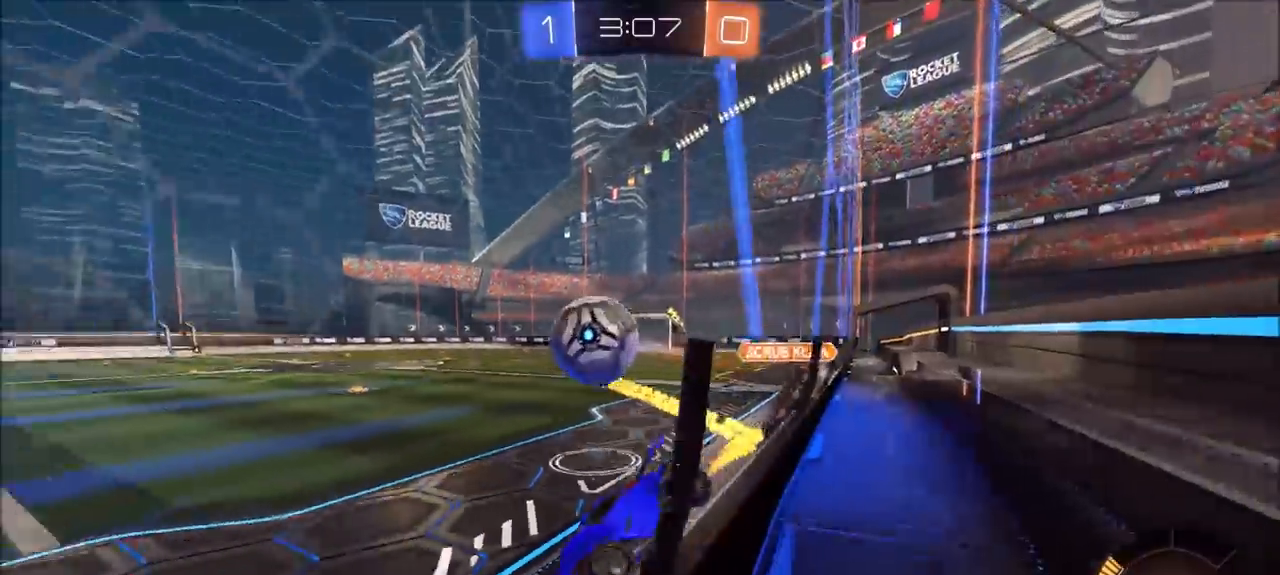
{"dt_ms": 500, "buttons": ["CROSS", "CIRCLE"], "left_stick": "down-right", "right_stick": "center", "events": [[100, "L1", "up"], [317, "left_stick", "up-right"], [433, "left_stick", "down-right"], [467, "CROSS", "down"]]}
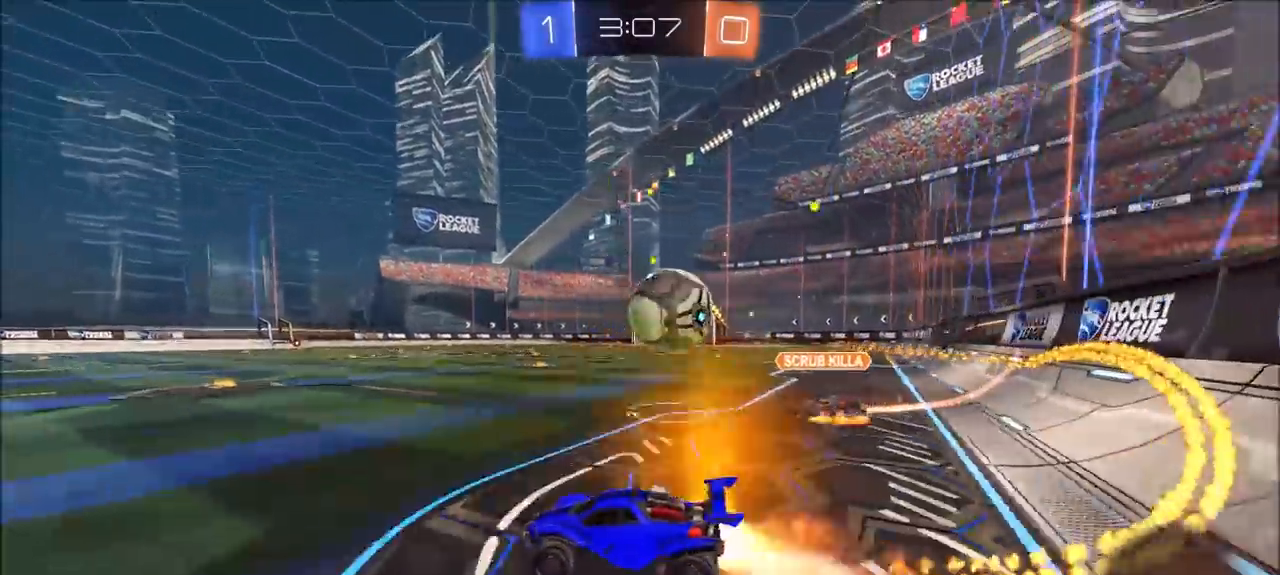
{"dt_ms": 500, "buttons": ["CROSS", "CIRCLE"], "left_stick": "up-right", "right_stick": "center", "events": [[67, "CIRCLE", "up"], [133, "CIRCLE", "down"], [133, "CROSS", "up"], [167, "left_stick", "center"], [433, "left_stick", "up-right"], [467, "CROSS", "down"]]}
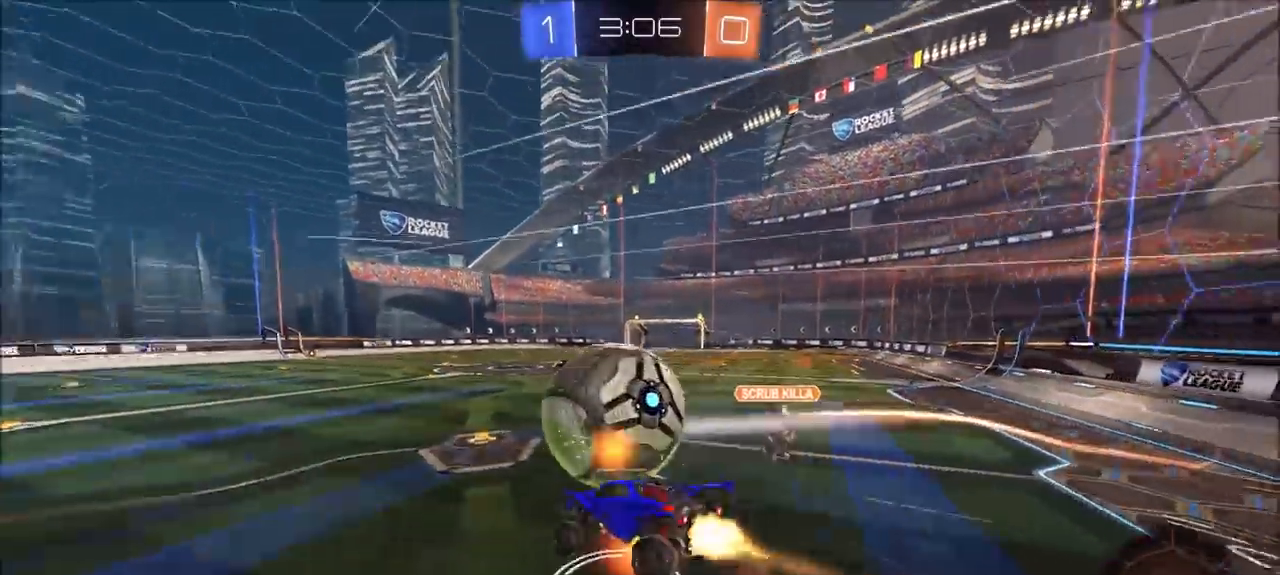
{"dt_ms": 500, "buttons": [], "left_stick": "center", "right_stick": "center", "events": [[33, "left_stick", "right"], [100, "CROSS", "up"], [133, "CIRCLE", "up"], [233, "left_stick", "down"], [317, "left_stick", "center"], [367, "TRIANGLE", "down"], [467, "TRIANGLE", "up"]]}
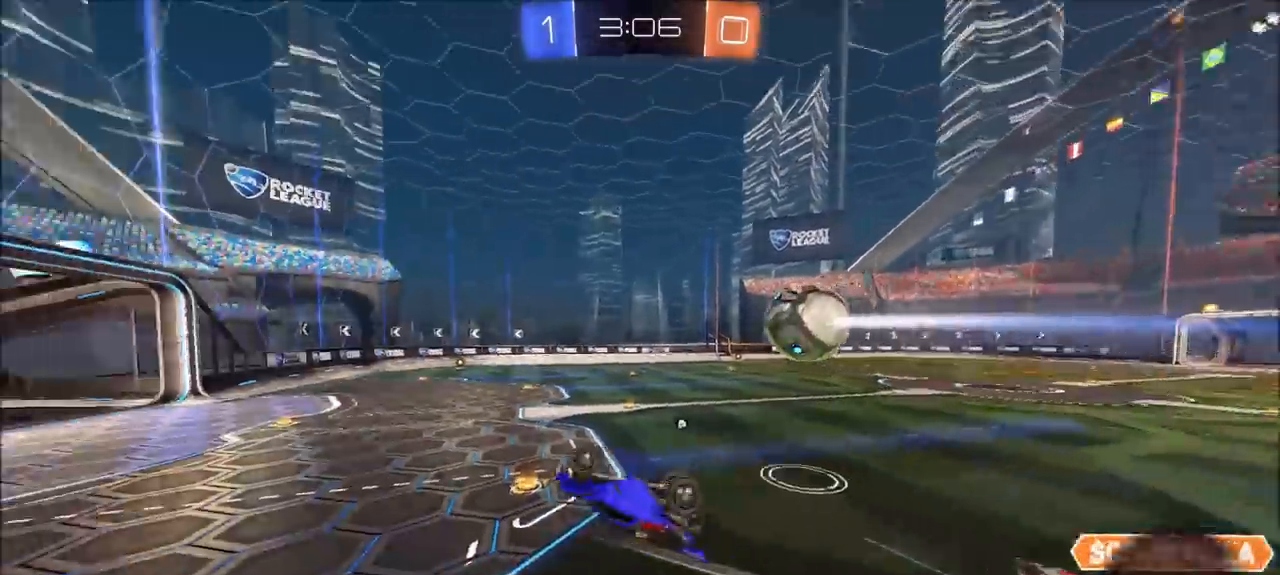
{"dt_ms": 500, "buttons": ["TRIANGLE"], "left_stick": "left", "right_stick": "center", "events": [[33, "left_stick", "right"], [67, "L1", "down"], [233, "L1", "up"], [267, "left_stick", "center"], [400, "left_stick", "left"], [500, "TRIANGLE", "down"]]}
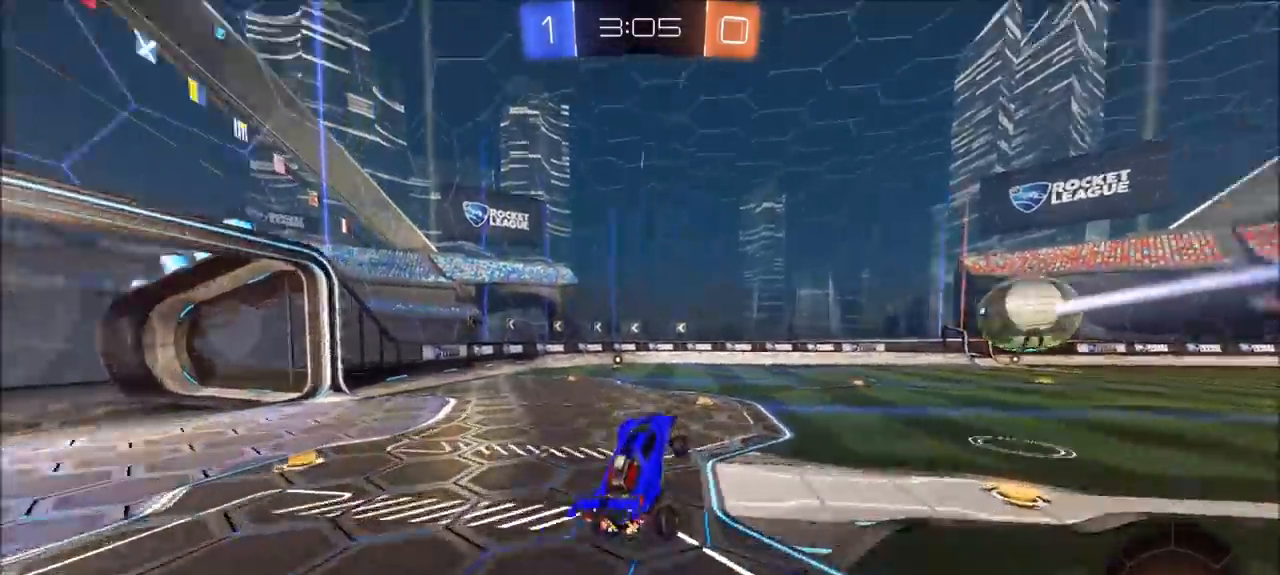
{"dt_ms": 500, "buttons": ["CIRCLE"], "left_stick": "center", "right_stick": "center", "events": [[33, "TRIANGLE", "up"], [67, "left_stick", "center"], [200, "left_stick", "left"], [300, "left_stick", "center"], [367, "CIRCLE", "down"], [400, "left_stick", "left"], [500, "left_stick", "center"]]}
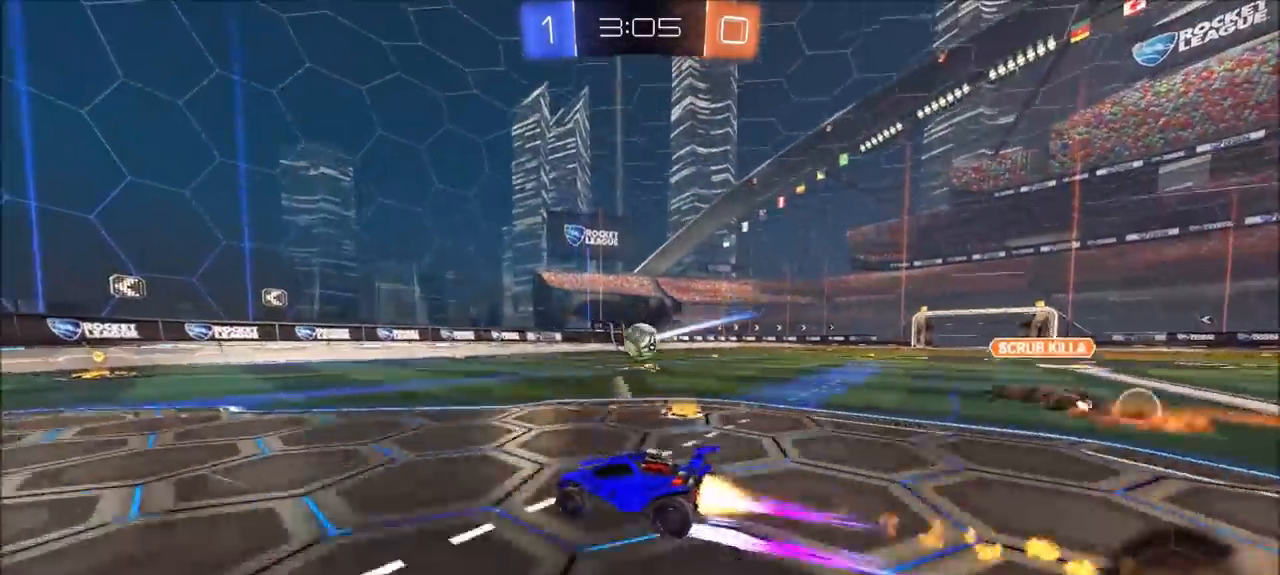
{"dt_ms": 500, "buttons": ["CIRCLE"], "left_stick": "up-right", "right_stick": "center", "events": [[67, "left_stick", "left"], [167, "left_stick", "center"], [233, "CIRCLE", "up"], [333, "left_stick", "up-right"], [433, "CIRCLE", "down"]]}
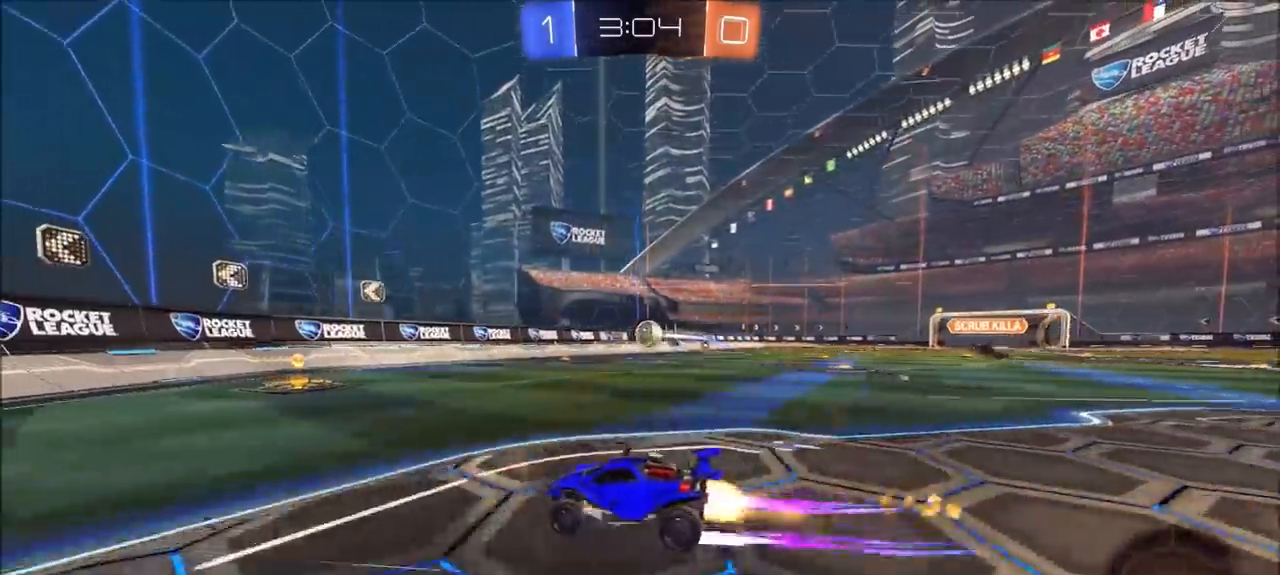
{"dt_ms": 500, "buttons": [], "left_stick": "up-right", "right_stick": "center", "events": [[67, "L1", "down"], [100, "CIRCLE", "up"], [267, "L1", "up"]]}
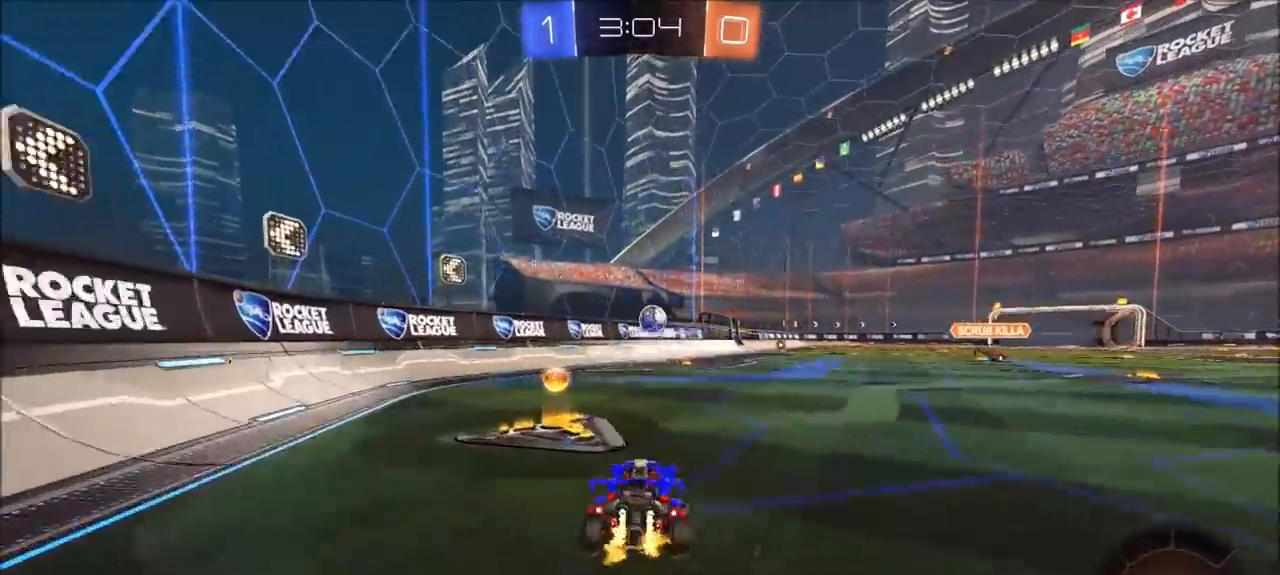
{"dt_ms": 500, "buttons": [], "left_stick": "up-right", "right_stick": "center", "events": [[100, "left_stick", "center"], [200, "L2", "down"], [333, "L2", "up"], [467, "left_stick", "up-right"]]}